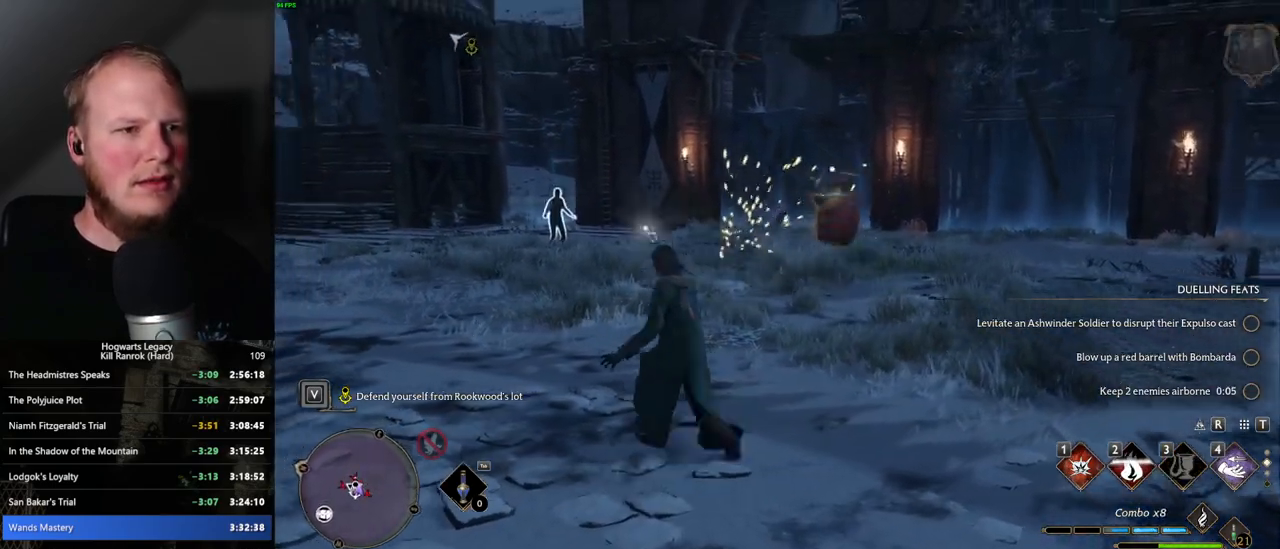
Gameplay with keyboard and mouse; each line is a JSON object with the keys and mouse buttons held at the frame after it. "events" lists presses ("down") and releases ("up") of ".", "/", "0", "1", "2", "3", "4", "5", "6", "7", "8", "9", "a", "alt_l", "alt_r", "b", "backslash", "backspace", "c", "caps_lock", "comma", "ctrl_l", "ctrl_r", "d", "e", "equals", "escape", "f", "f1", "f10", "f11", "f12", "f2", "f3", "f4", "f5", "f6", "f7", "f8", "f9", "g", "h", "i", "j", "k", "l", "lbracket", "m", "minus", "n", "o", "p", "q", "quote", "r", "rbracket", "return", "s", "semicolon", "shift_l", "shift_r", "space", "super_l", "super_r", "t", "tab", "tilde", "u", "v", "w", "x", "y", "z", "mouse_left", "mouse_wheel", "mouse_right", "mouse_mb4" and "mouse_mb5" between this image and that frame as [ms after this image, input, new state], when the widget could be followed in between. "mouse_left", "mouse_wheel", "mouse_right", "mouse_mb4", "mouse_mb5" = the "left", "wheel", "right", "mb4", "mb5" buttons of the "mouse" list. No other keys are recorded. "wheel" means that the mouse wheel is clicked or scrolled. Mouse movement is not recorded.
{"keys": ["w"], "mouse": [], "events": []}
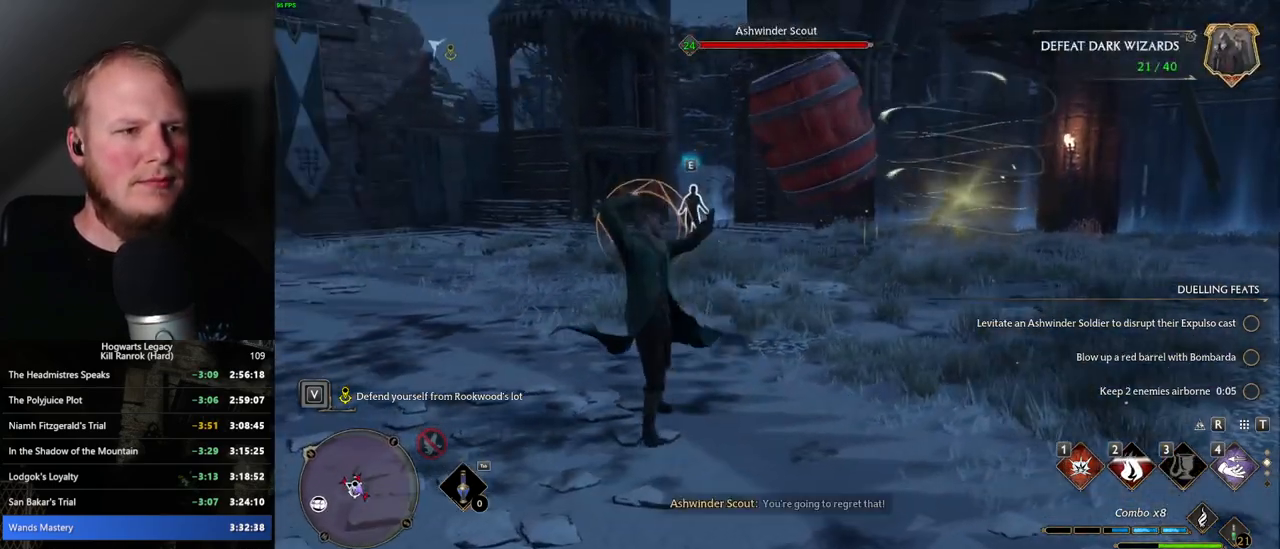
{"keys": ["a", "w"], "mouse": [], "events": [[134, "a", "down"], [184, "w", "up"], [367, "space", "down"], [450, "w", "down"], [467, "space", "up"]]}
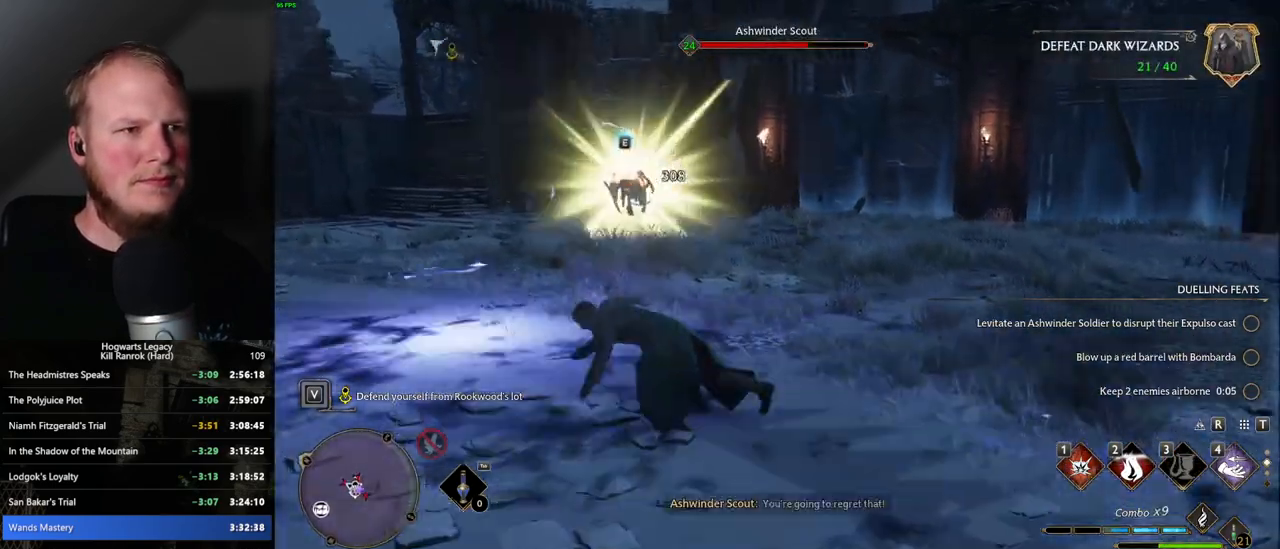
{"keys": ["w"], "mouse": [], "events": [[84, "a", "up"]]}
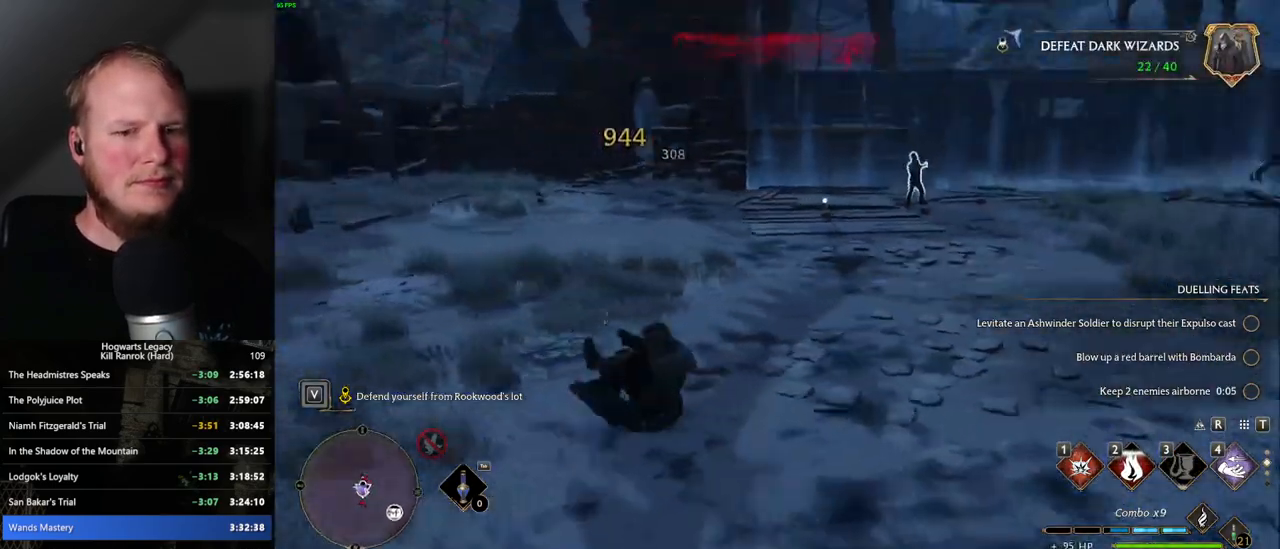
{"keys": ["w"], "mouse": [], "events": []}
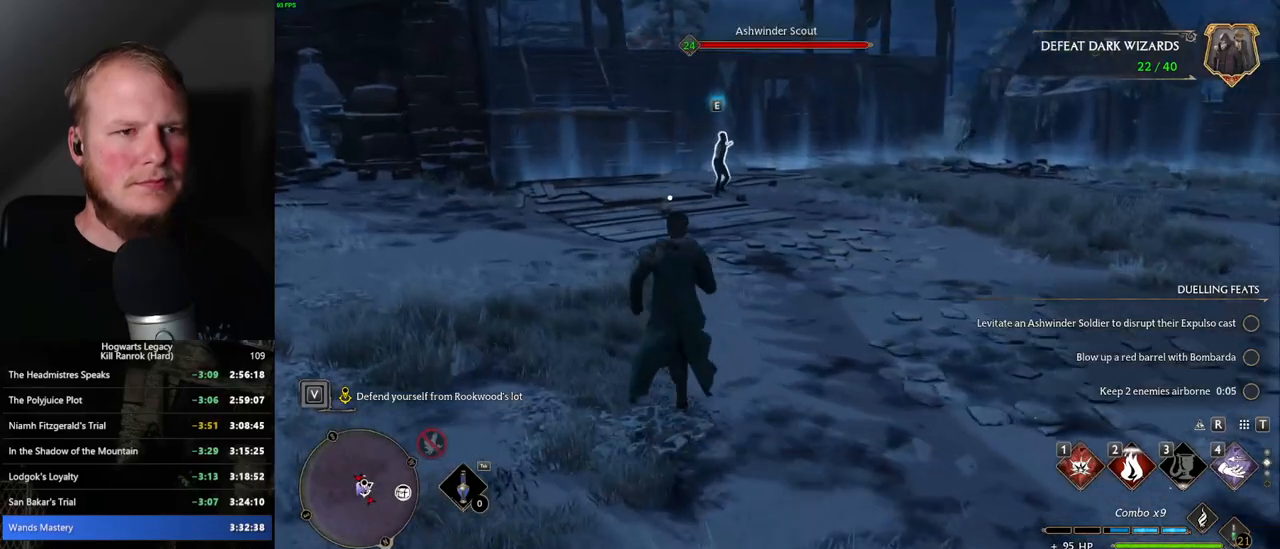
{"keys": ["w"], "mouse": [], "events": [[367, "4", "down"], [434, "4", "up"]]}
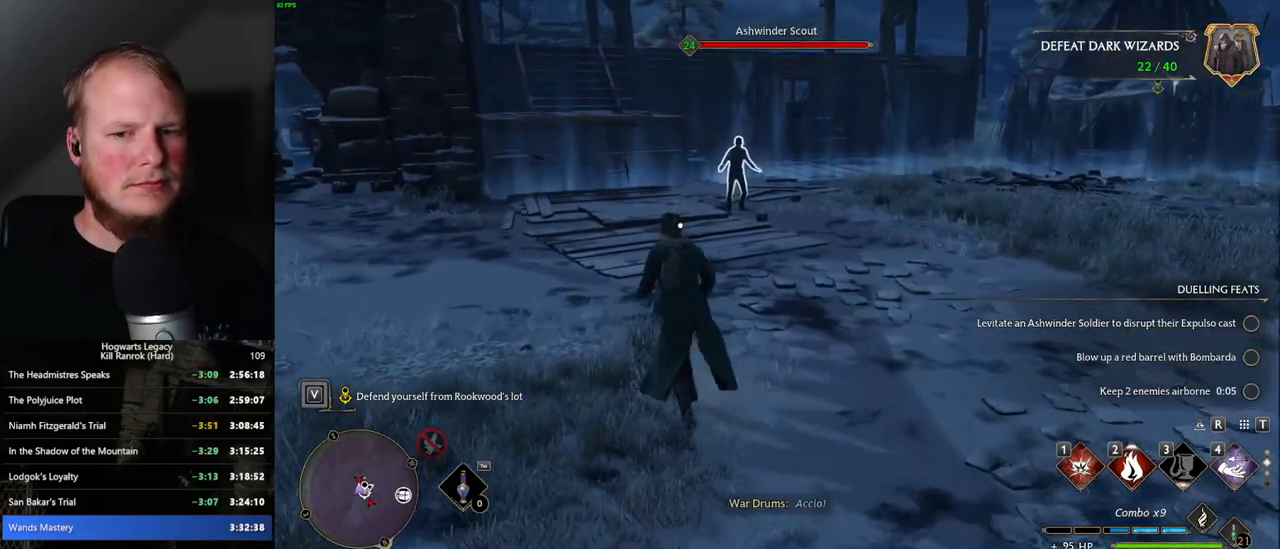
{"keys": ["w"], "mouse": [], "events": []}
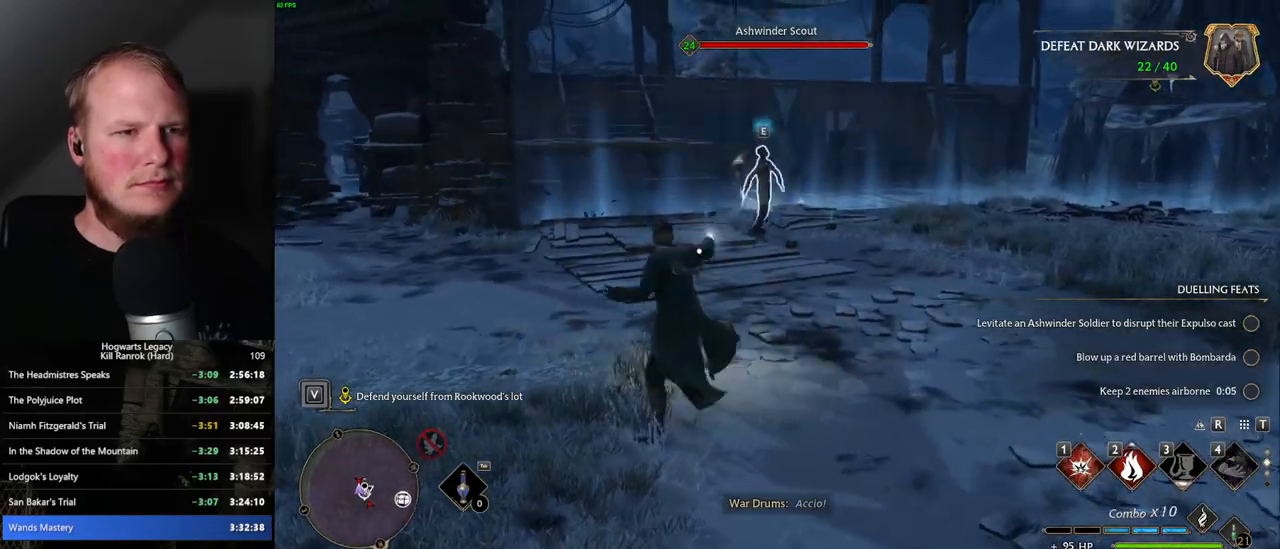
{"keys": ["w"], "mouse": [], "events": [[17, "2", "down"], [100, "2", "up"], [217, "2", "down"], [267, "2", "up"], [367, "2", "down"], [434, "2", "up"]]}
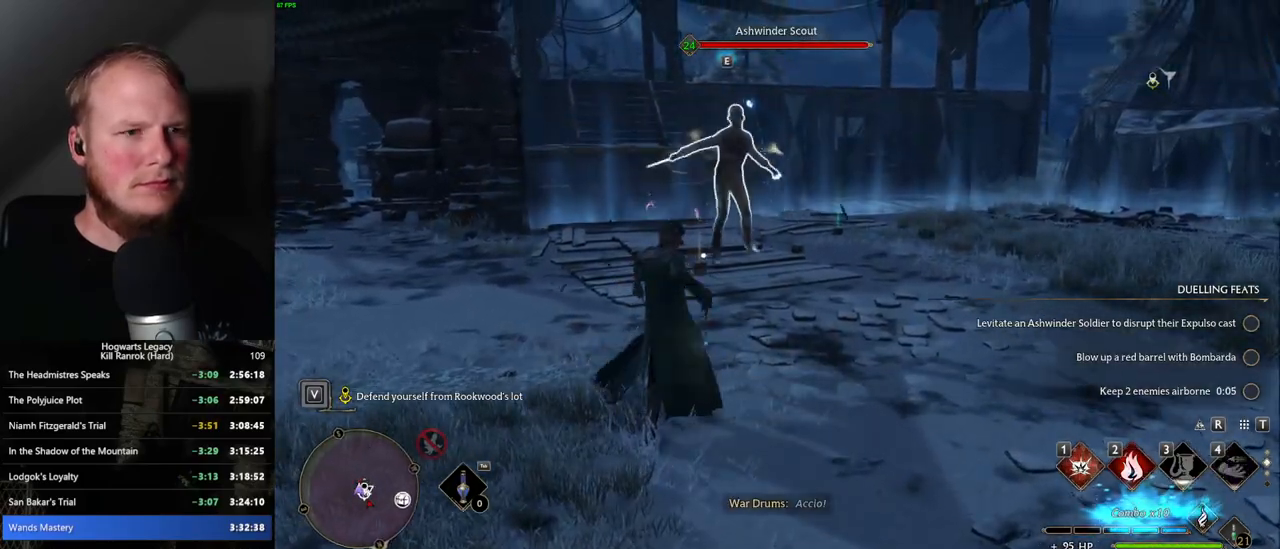
{"keys": ["w"], "mouse": [], "events": [[317, "2", "down"], [417, "2", "up"]]}
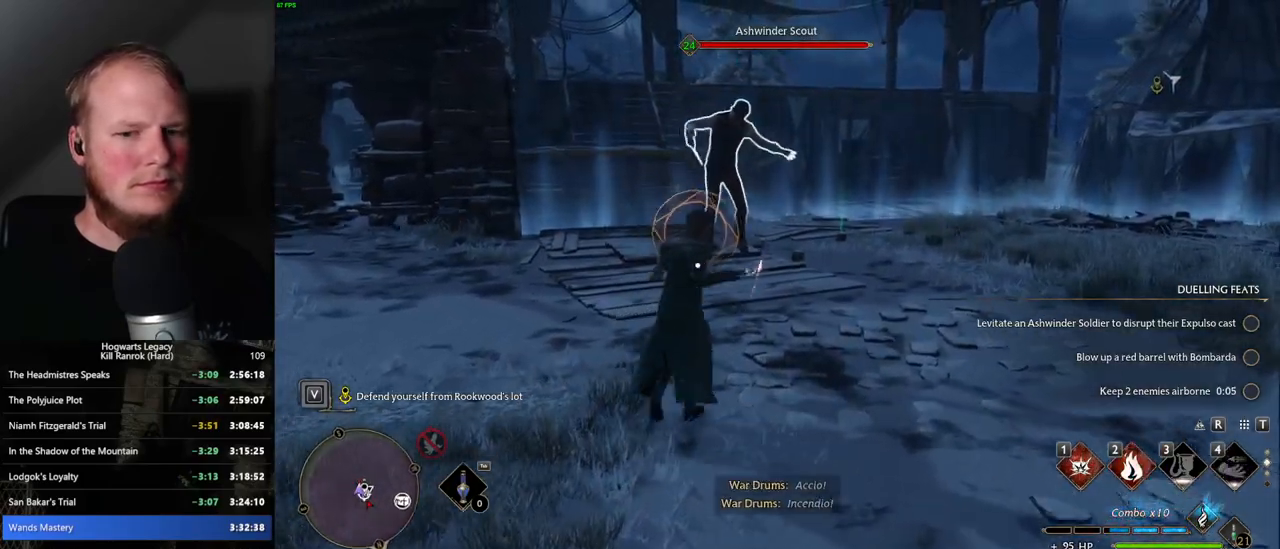
{"keys": ["w"], "mouse": [], "events": []}
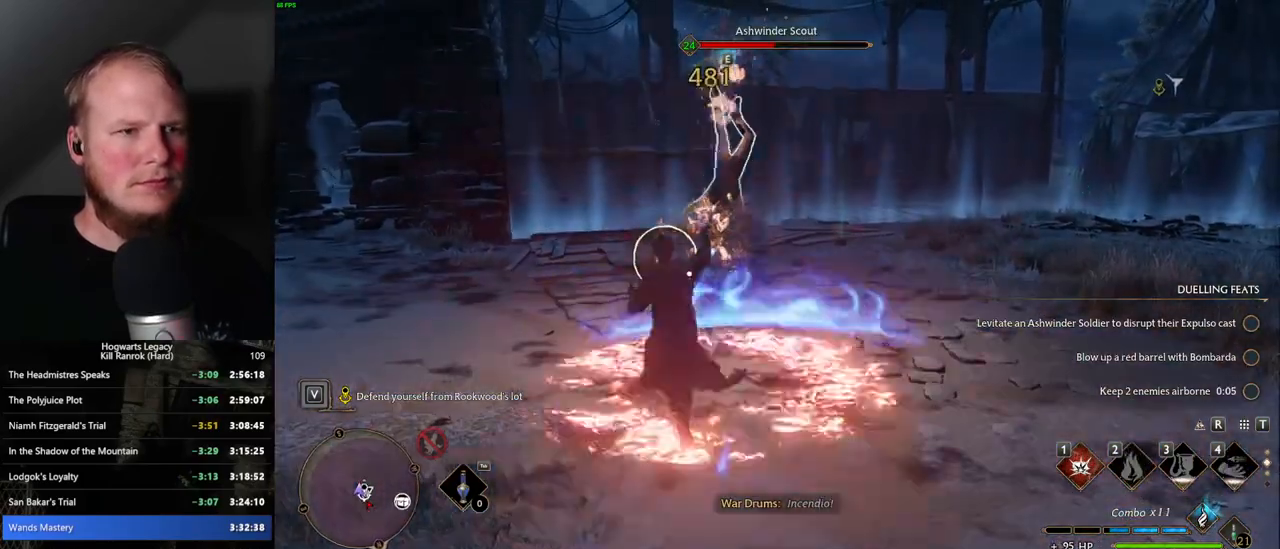
{"keys": ["w"], "mouse": [], "events": [[50, "space", "down"], [150, "space", "up"]]}
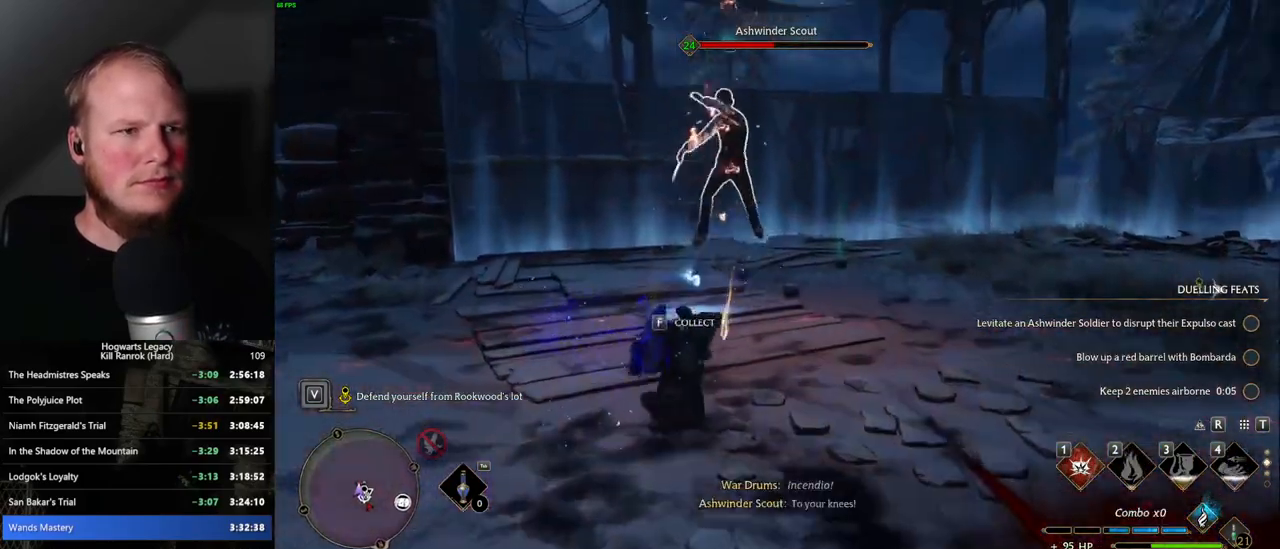
{"keys": ["w"], "mouse": [], "events": [[50, "1", "down"], [134, "1", "up"], [217, "1", "down"], [300, "1", "up"]]}
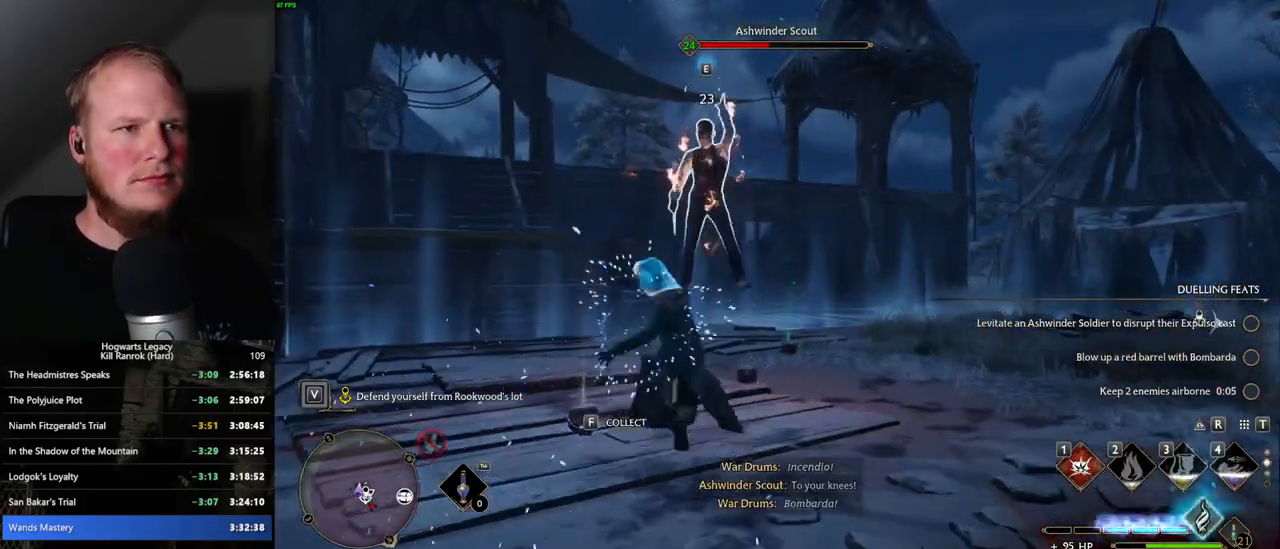
{"keys": ["w"], "mouse": [], "events": []}
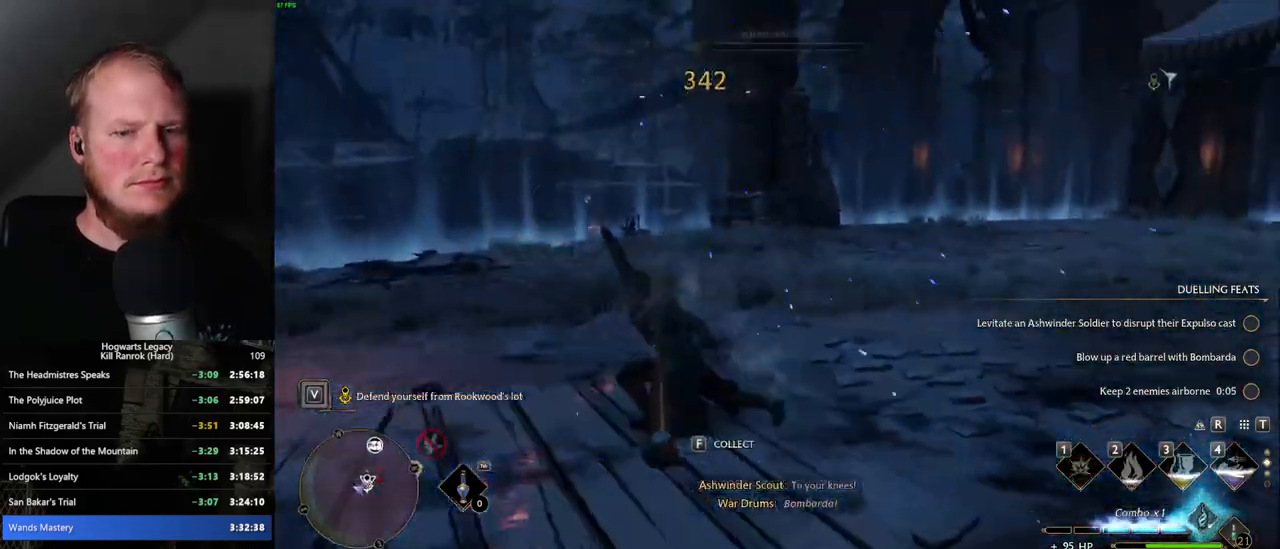
{"keys": ["w"], "mouse": [], "events": []}
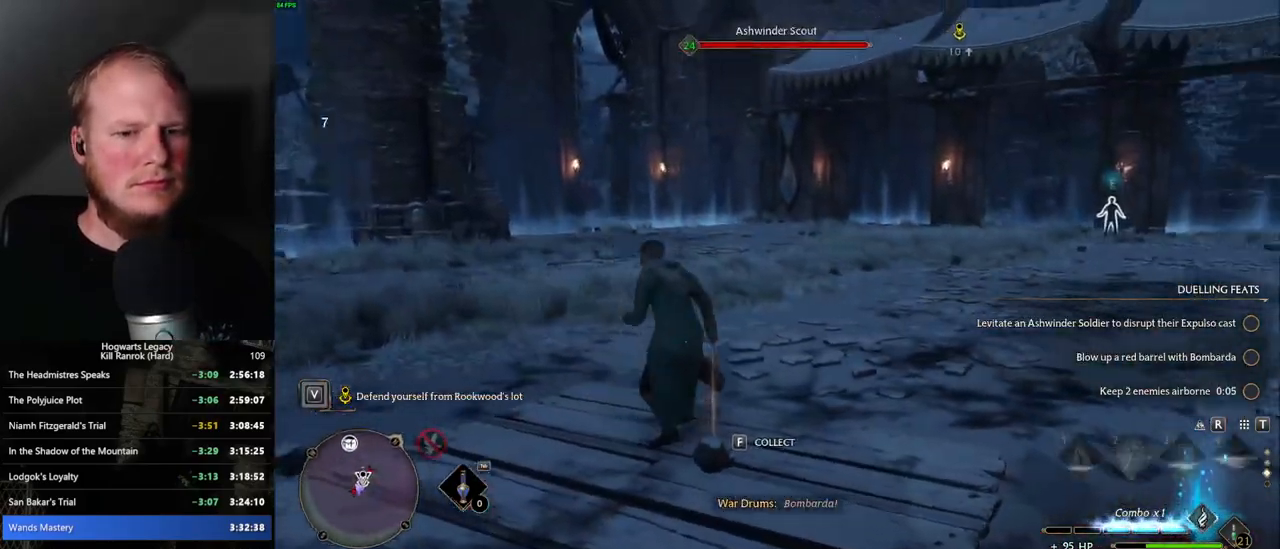
{"keys": ["w"], "mouse": [], "events": [[334, "1", "down"], [417, "1", "up"]]}
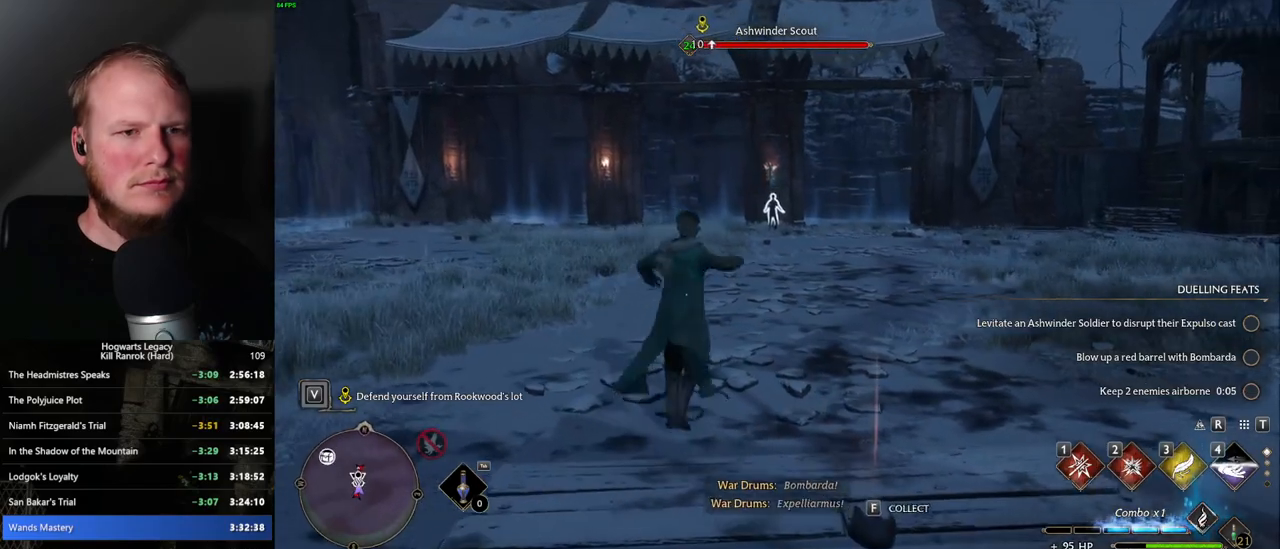
{"keys": ["w"], "mouse": [], "events": []}
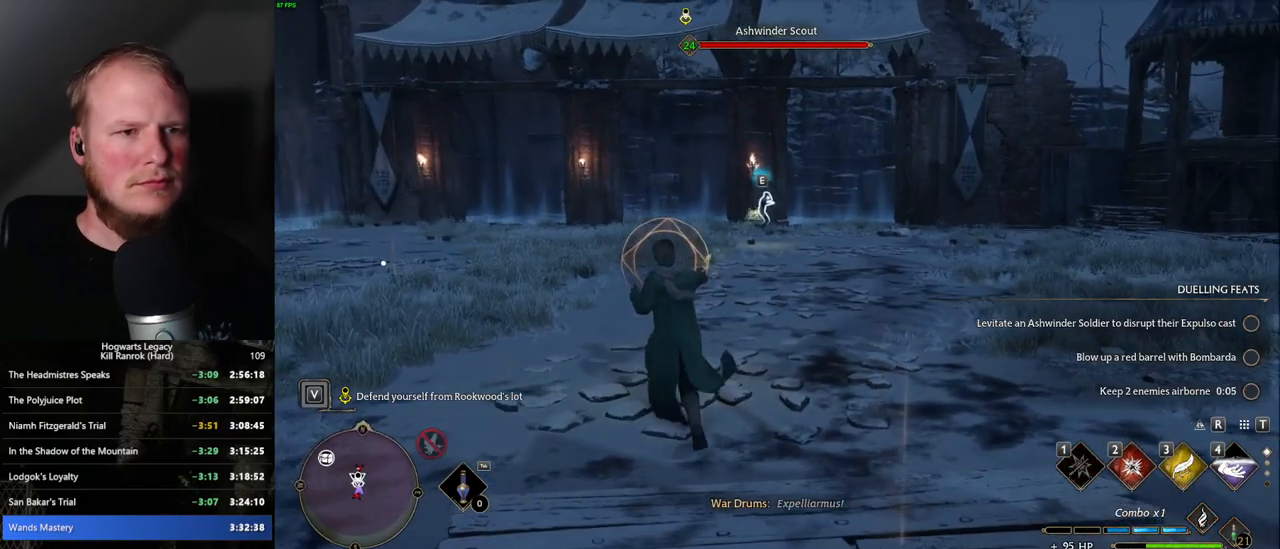
{"keys": ["w"], "mouse": [], "events": [[84, "2", "down"], [184, "2", "up"], [284, "2", "down"], [367, "2", "up"]]}
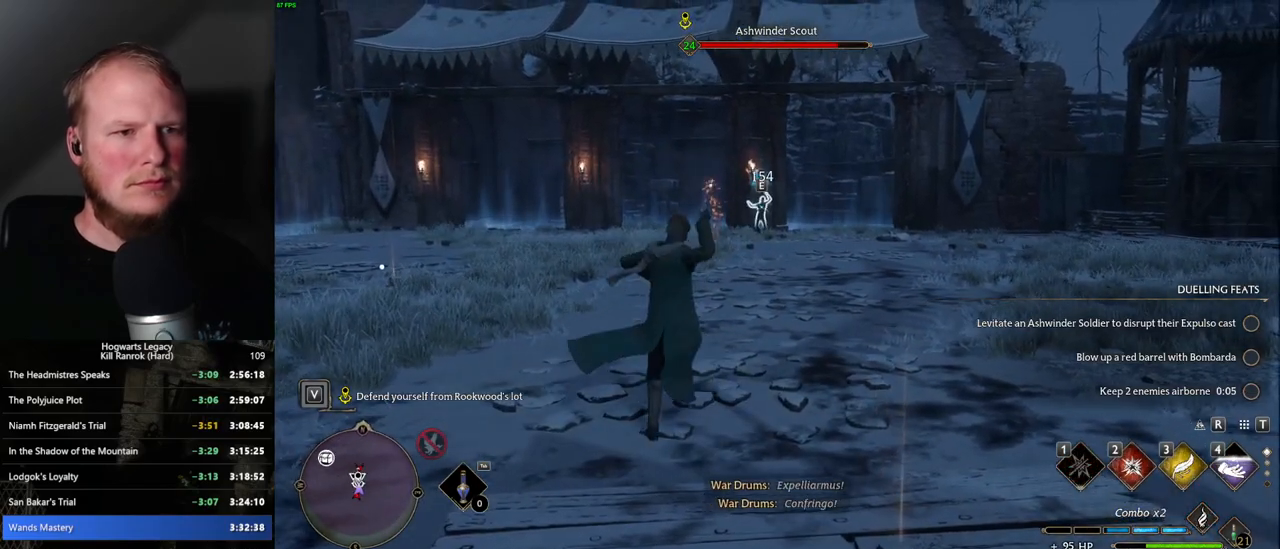
{"keys": ["w"], "mouse": ["left"], "events": [[484, "mouse_left", "down"]]}
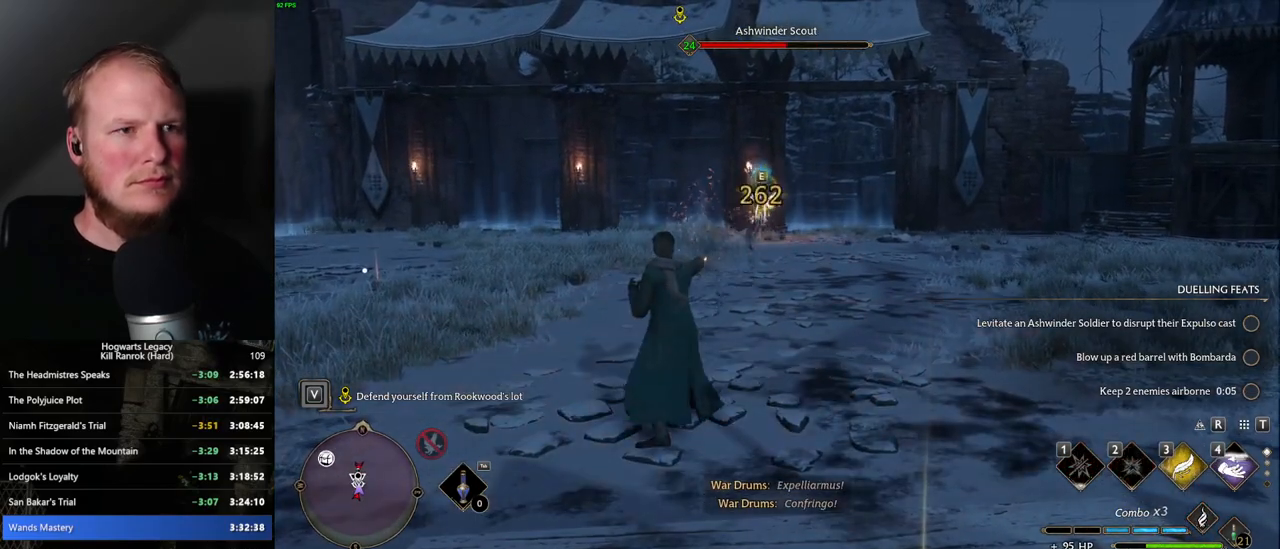
{"keys": ["w"], "mouse": [], "events": [[67, "mouse_left", "up"], [150, "mouse_left", "down"], [234, "mouse_left", "up"], [334, "mouse_left", "down"], [400, "mouse_left", "up"]]}
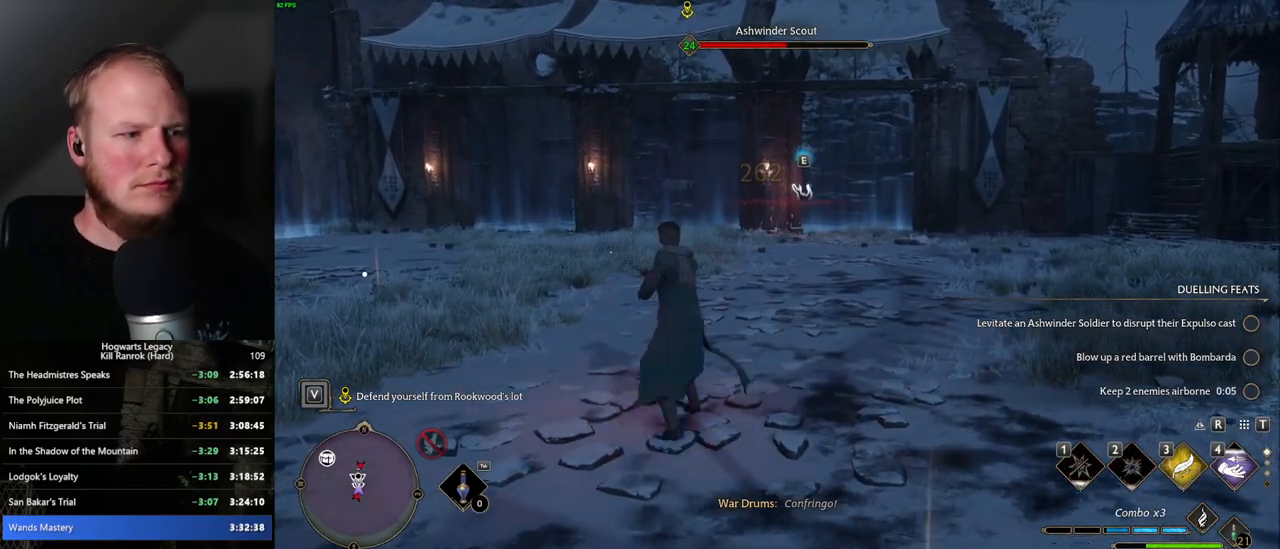
{"keys": ["w"], "mouse": [], "events": [[17, "mouse_left", "down"], [84, "mouse_left", "up"], [200, "mouse_left", "down"], [267, "mouse_left", "up"], [367, "mouse_left", "down"], [434, "mouse_left", "up"]]}
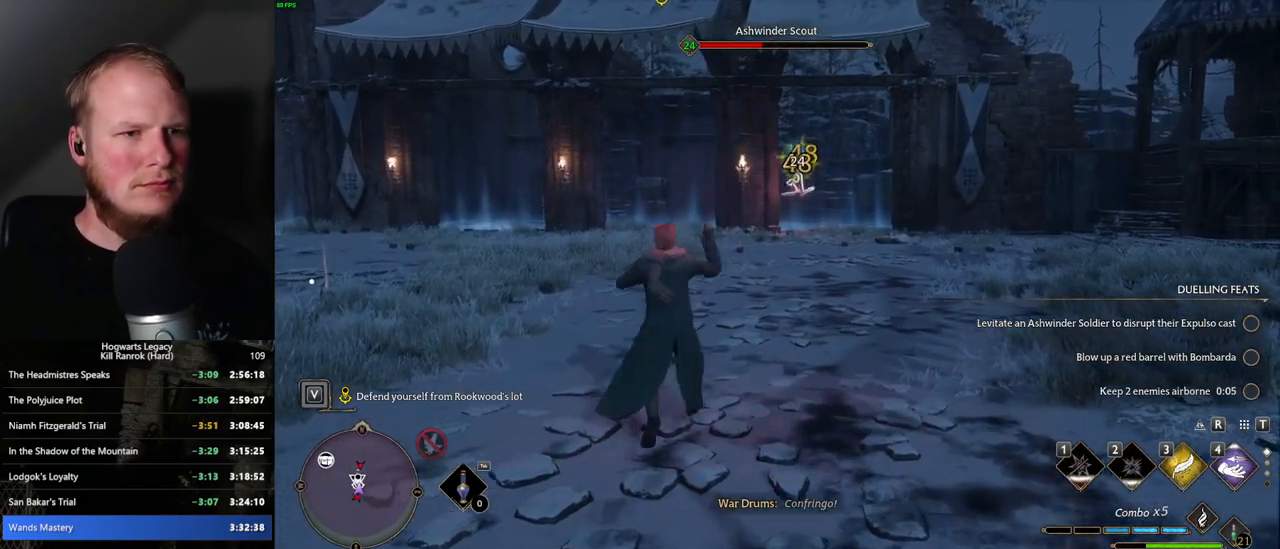
{"keys": ["w"], "mouse": [], "events": [[34, "mouse_left", "down"], [100, "mouse_left", "up"], [184, "mouse_left", "down"], [284, "mouse_left", "up"], [367, "mouse_left", "down"], [450, "mouse_left", "up"]]}
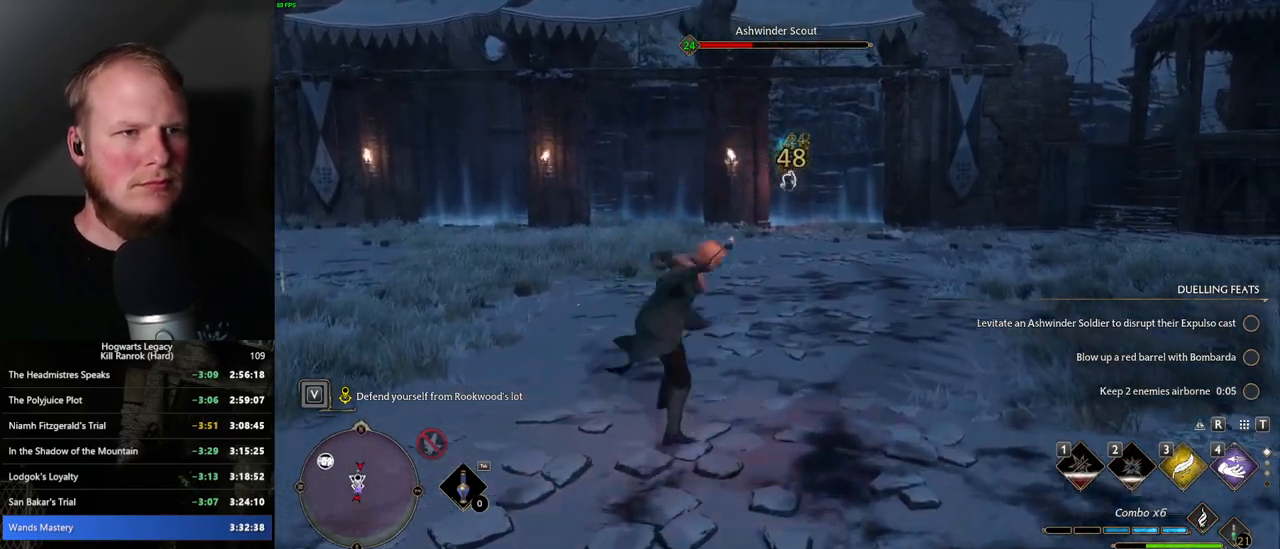
{"keys": ["w"], "mouse": [], "events": [[34, "mouse_left", "down"], [117, "mouse_left", "up"]]}
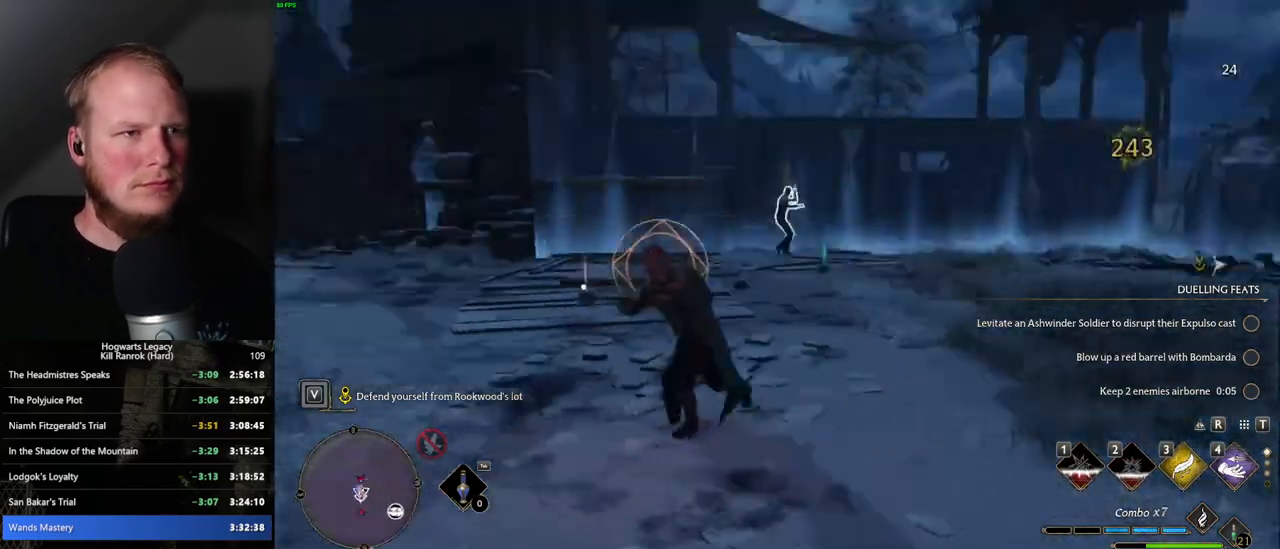
{"keys": ["d", "space", "w"], "mouse": [], "events": [[67, "mouse_left", "down"], [184, "mouse_left", "up"], [384, "d", "down"], [417, "space", "down"]]}
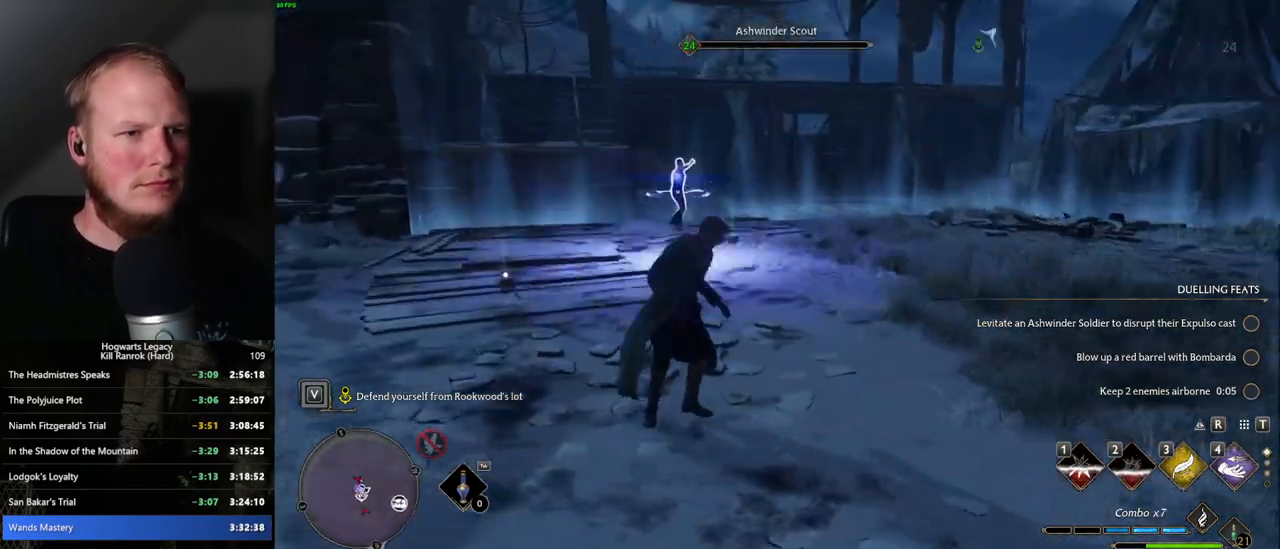
{"keys": ["w"], "mouse": [], "events": [[34, "w", "up"], [50, "space", "up"], [284, "w", "down"], [384, "d", "up"], [417, "mouse_left", "down"], [484, "mouse_left", "up"]]}
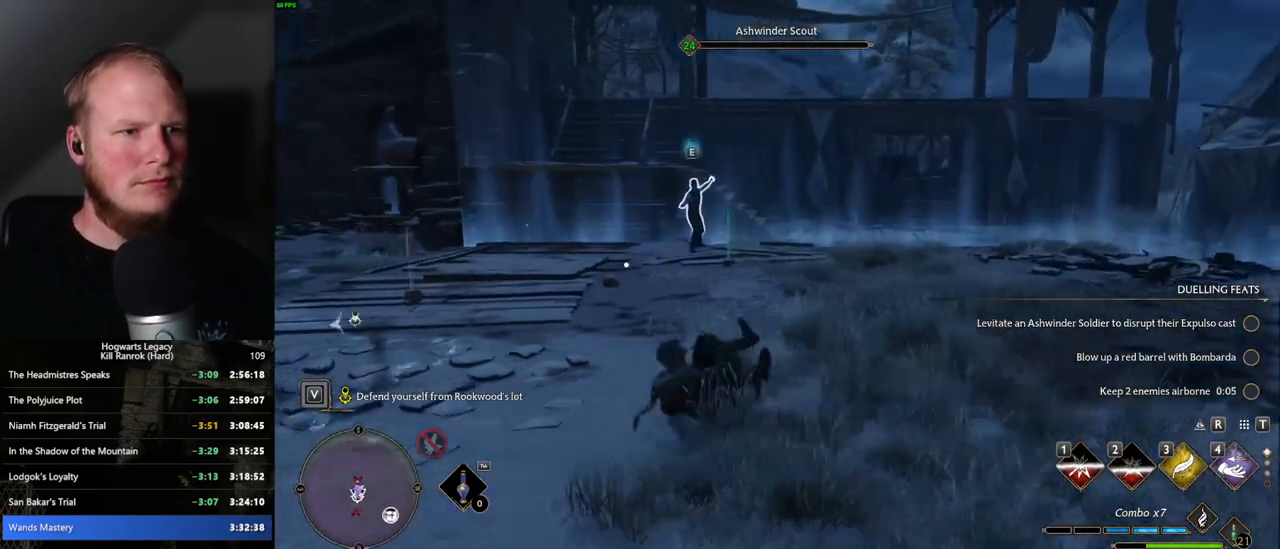
{"keys": ["w"], "mouse": [], "events": [[100, "mouse_left", "down"], [184, "mouse_left", "up"]]}
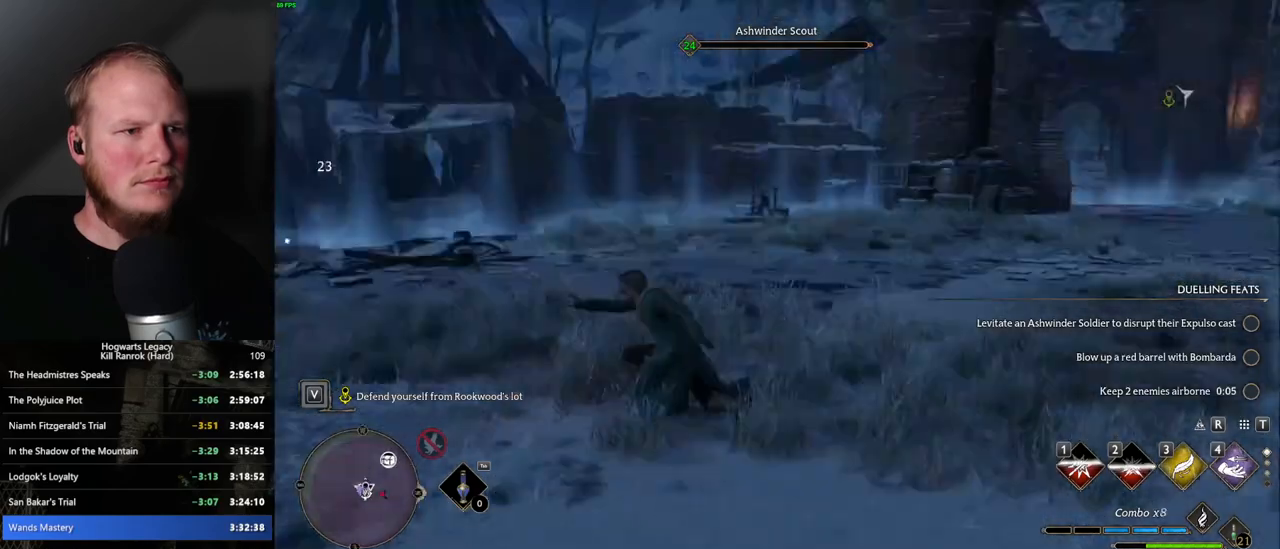
{"keys": ["w"], "mouse": ["left"], "events": [[117, "mouse_left", "down"], [217, "mouse_left", "up"], [500, "mouse_left", "down"]]}
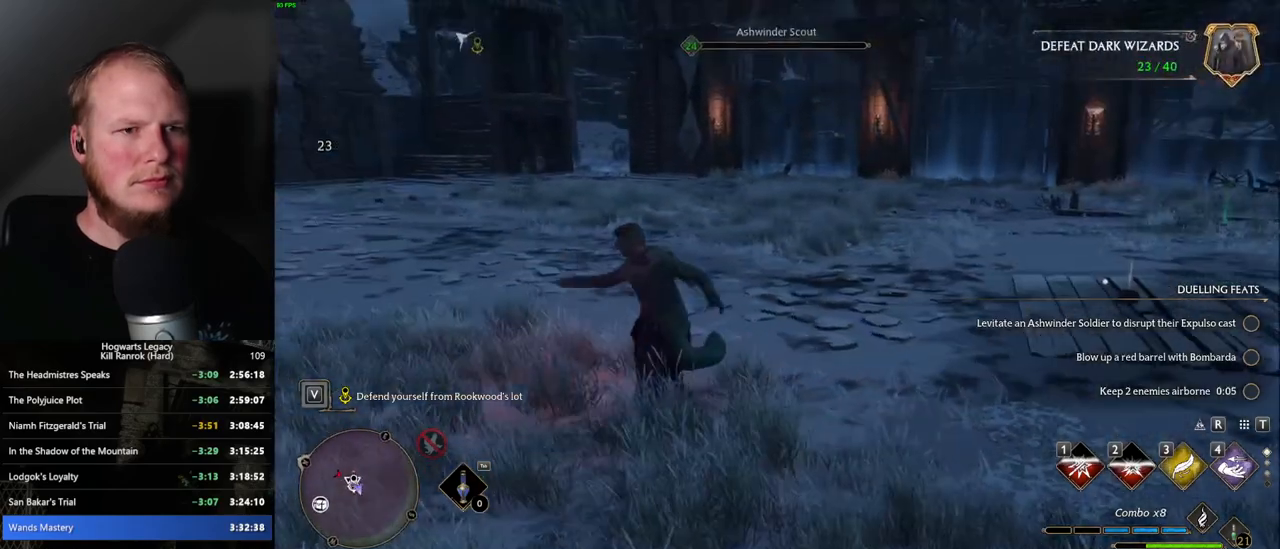
{"keys": ["w"], "mouse": [], "events": [[34, "mouse_left", "up"], [167, "mouse_left", "down"], [267, "mouse_left", "up"]]}
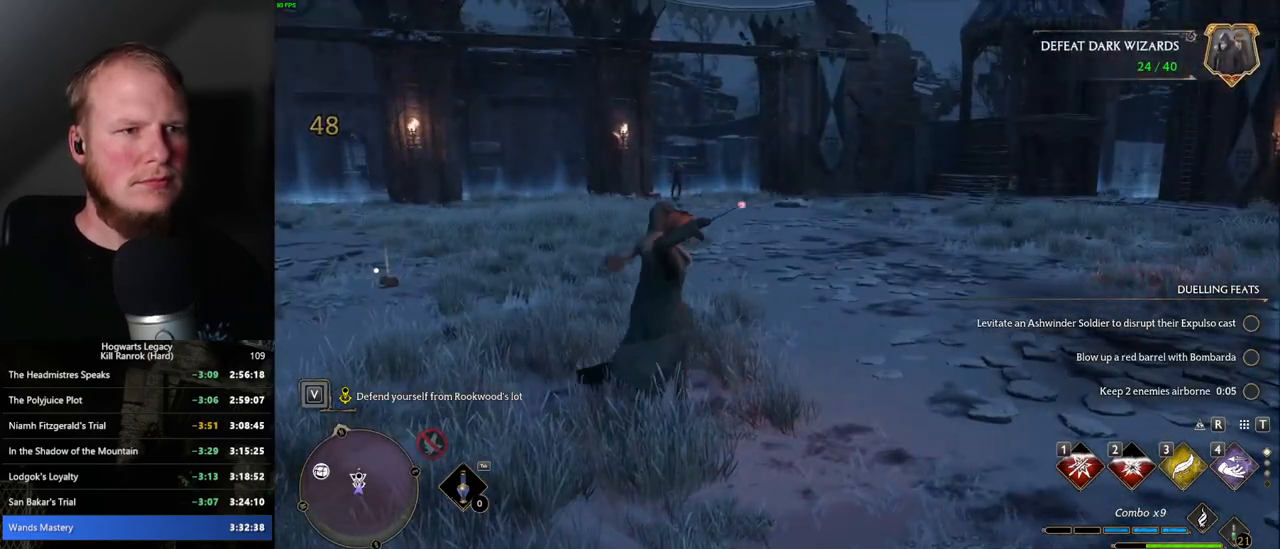
{"keys": ["w"], "mouse": [], "events": []}
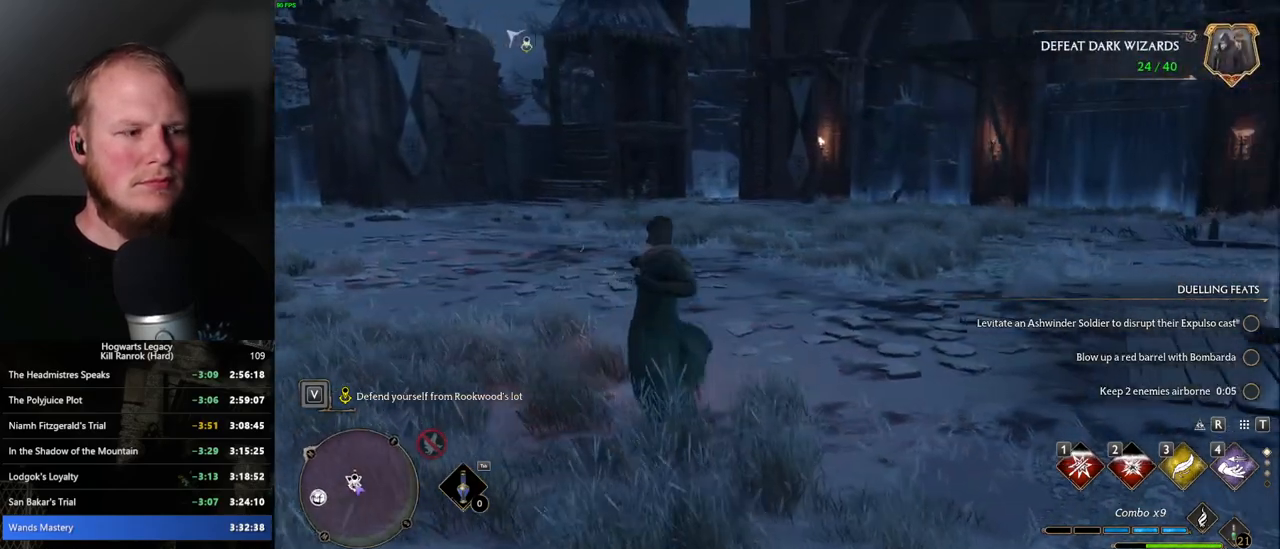
{"keys": ["w"], "mouse": [], "events": [[217, "a", "down"], [300, "a", "up"]]}
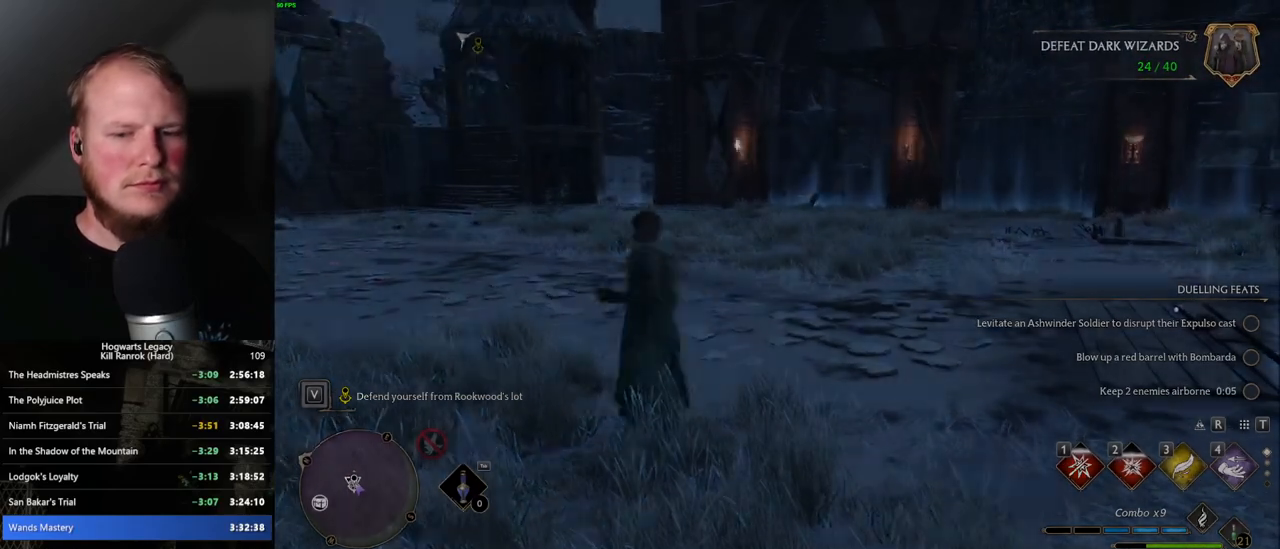
{"keys": [], "mouse": [], "events": [[34, "a", "down"], [217, "a", "up"], [267, "w", "up"]]}
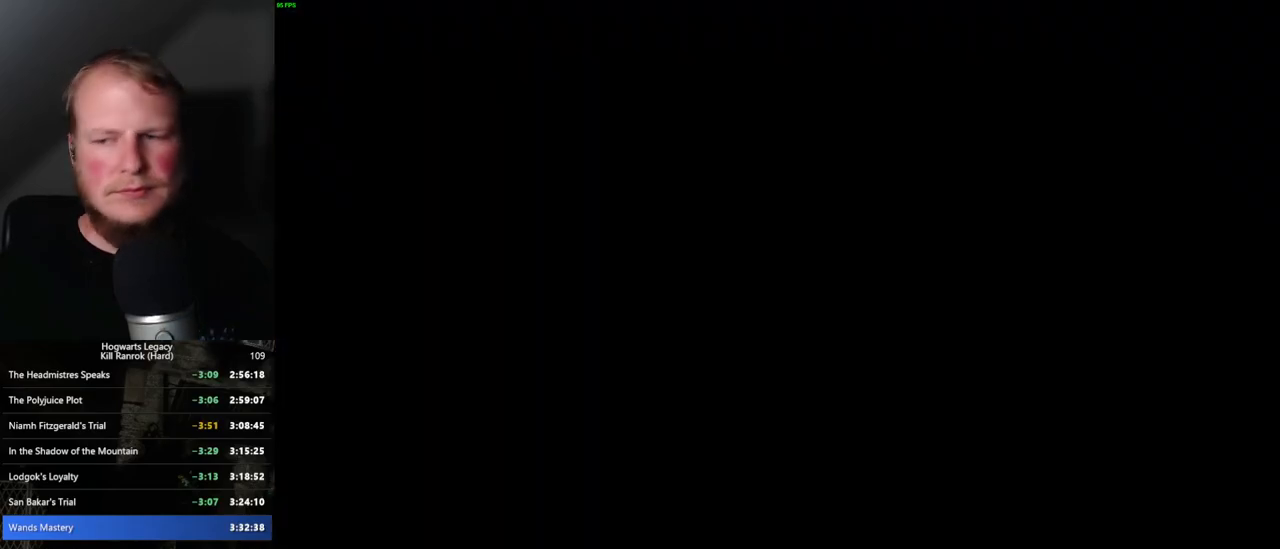
{"keys": [], "mouse": [], "events": []}
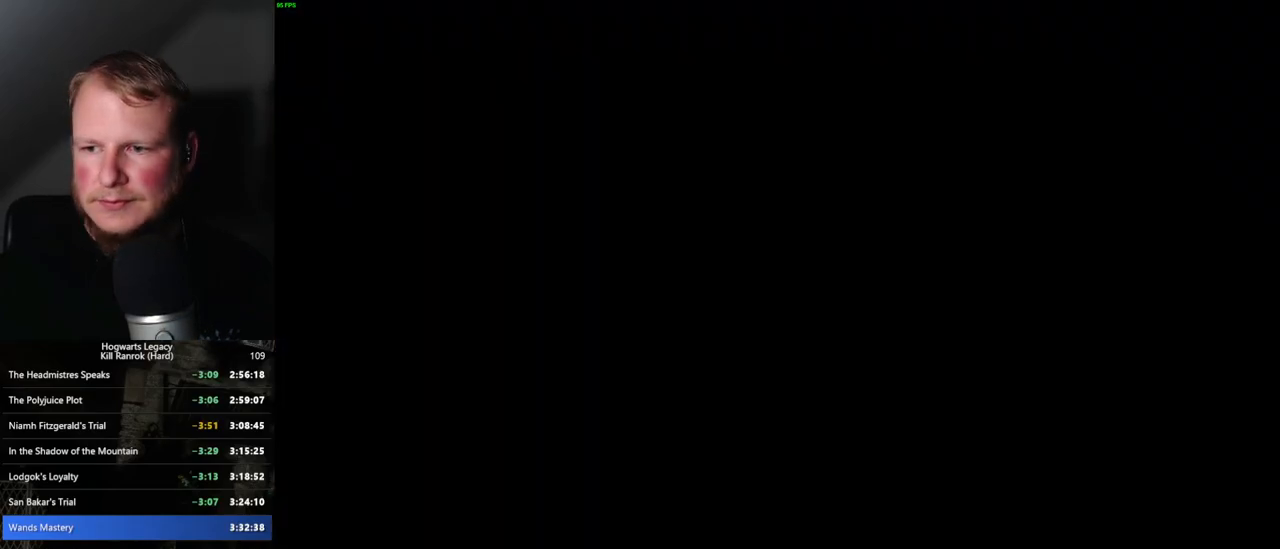
{"keys": [], "mouse": [], "events": []}